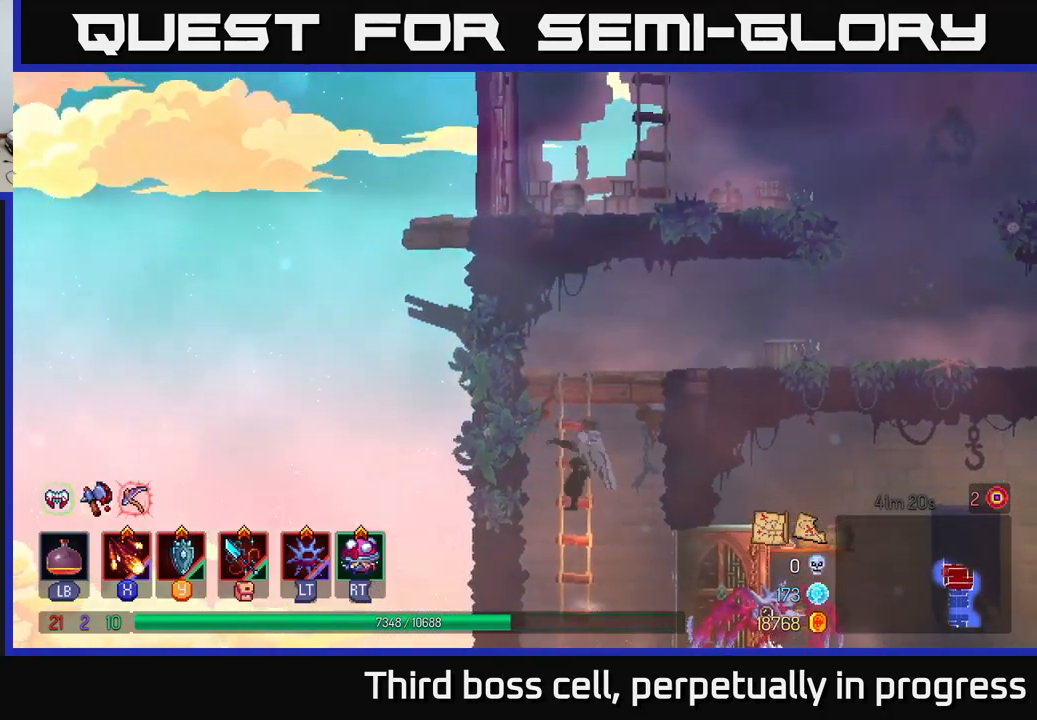
Gameplay with a controller (Xbox layout); each line is a JSON object with the inputs held at the frame after it. "events" lists button and stick changes between this image and that frame as [ms after this image, input, new state], when the widget could be followed in between.
{"buttons": ["A"], "left_stick": "up-right", "right_stick": "center", "events": [[84, "A", "down"], [167, "A", "up"], [167, "left_stick", "up-right"], [234, "A", "down"], [350, "A", "up"], [400, "A", "down"]]}
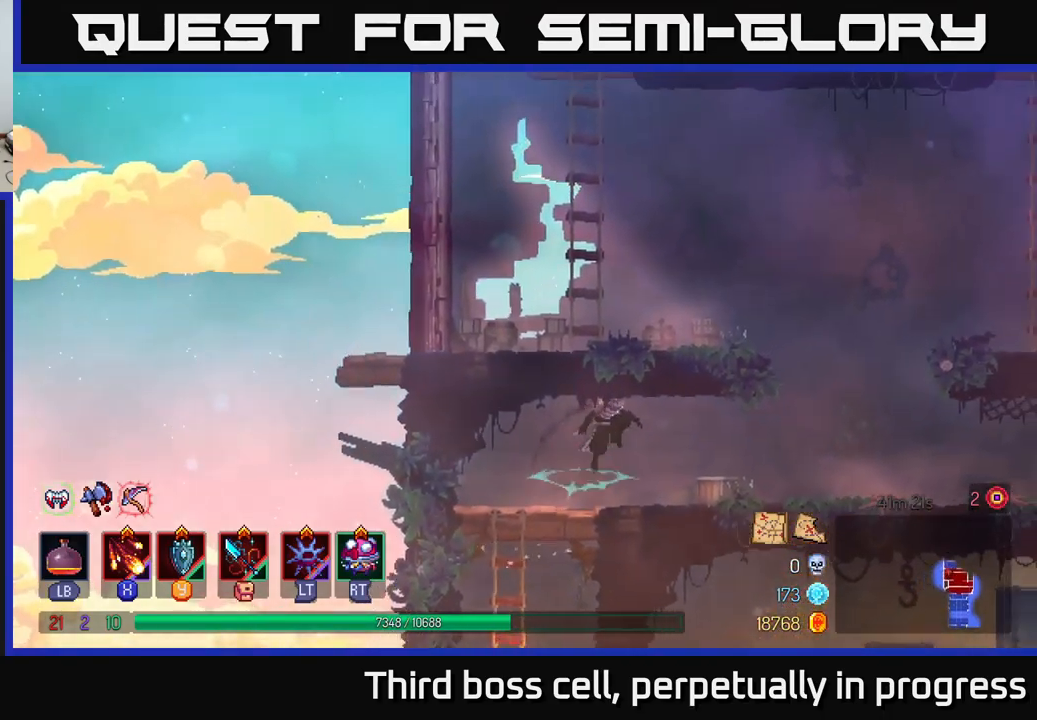
{"buttons": [], "left_stick": "left", "right_stick": "center", "events": [[34, "A", "up"], [100, "left_stick", "right"], [367, "A", "down"], [384, "left_stick", "up-left"], [467, "A", "up"], [500, "left_stick", "left"]]}
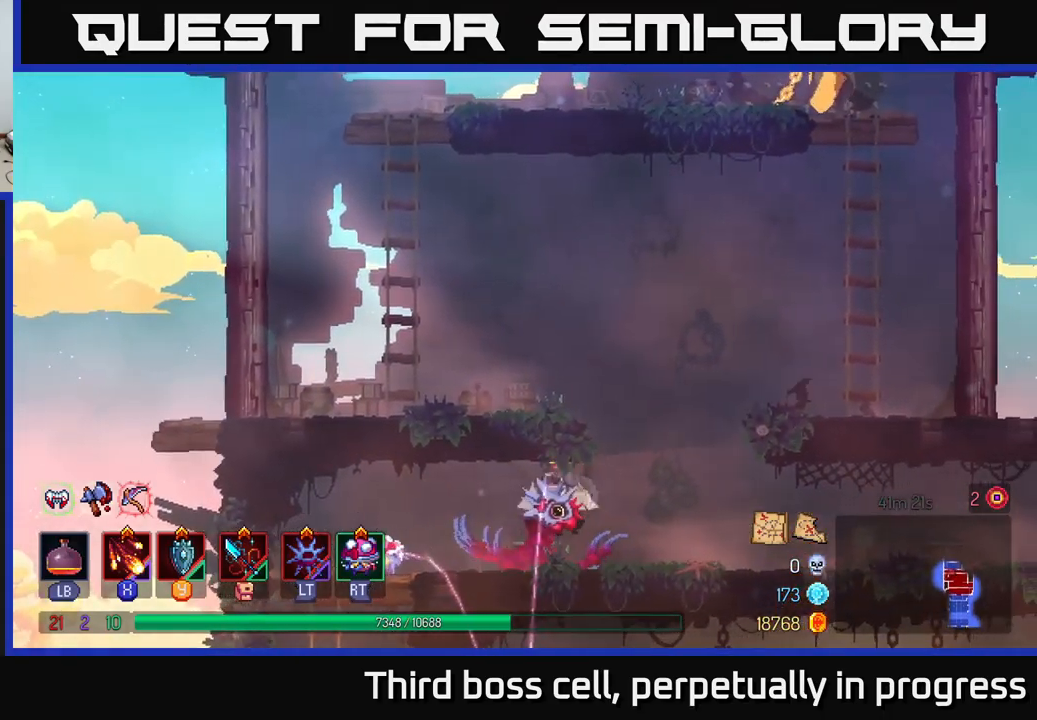
{"buttons": [], "left_stick": "up-right", "right_stick": "center", "events": [[17, "A", "down"], [167, "A", "up"], [267, "left_stick", "up-right"]]}
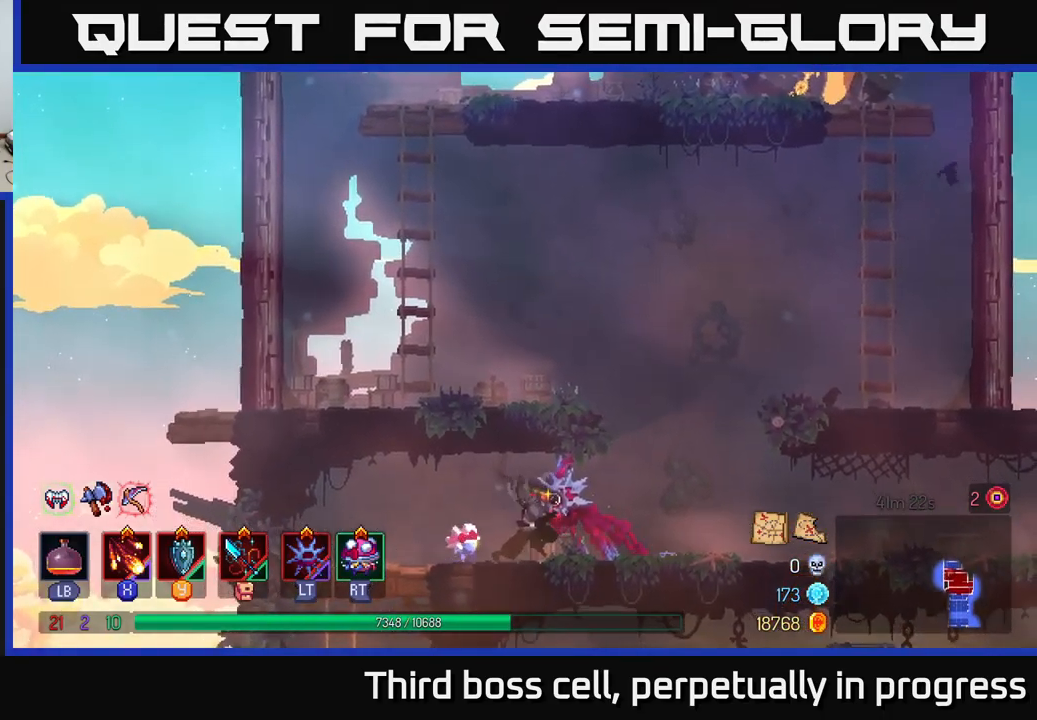
{"buttons": ["A"], "left_stick": "left", "right_stick": "center", "events": [[250, "A", "down"], [300, "left_stick", "left"], [334, "A", "up"], [384, "A", "down"]]}
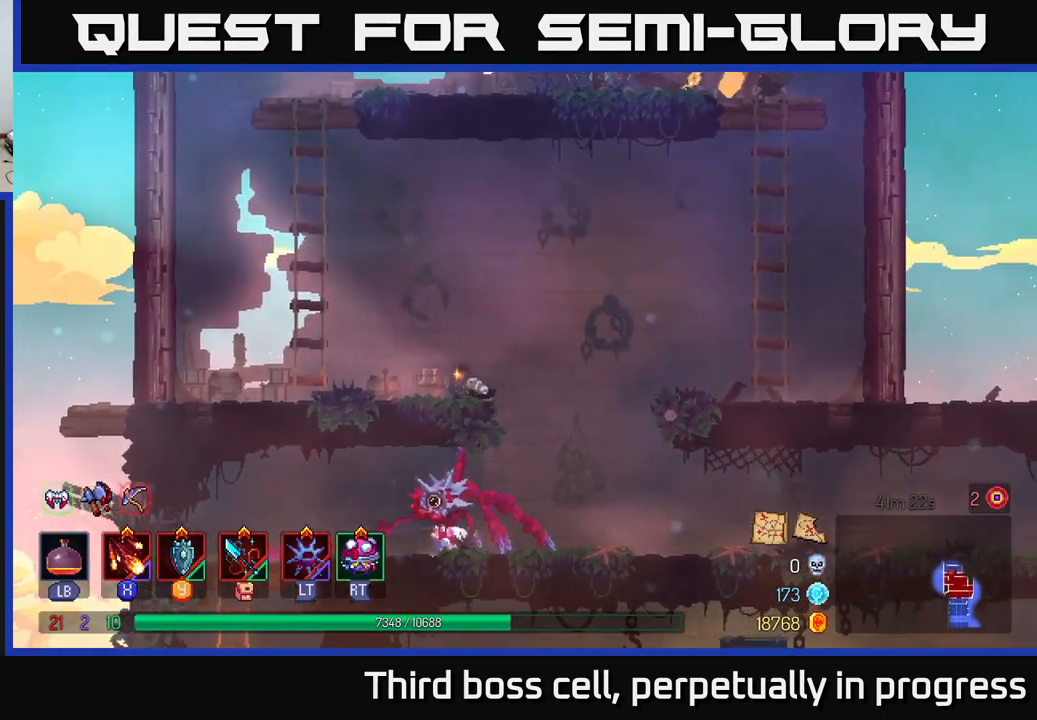
{"buttons": ["A"], "left_stick": "left", "right_stick": "center", "events": [[50, "A", "up"], [284, "A", "down"], [367, "A", "up"], [500, "A", "down"]]}
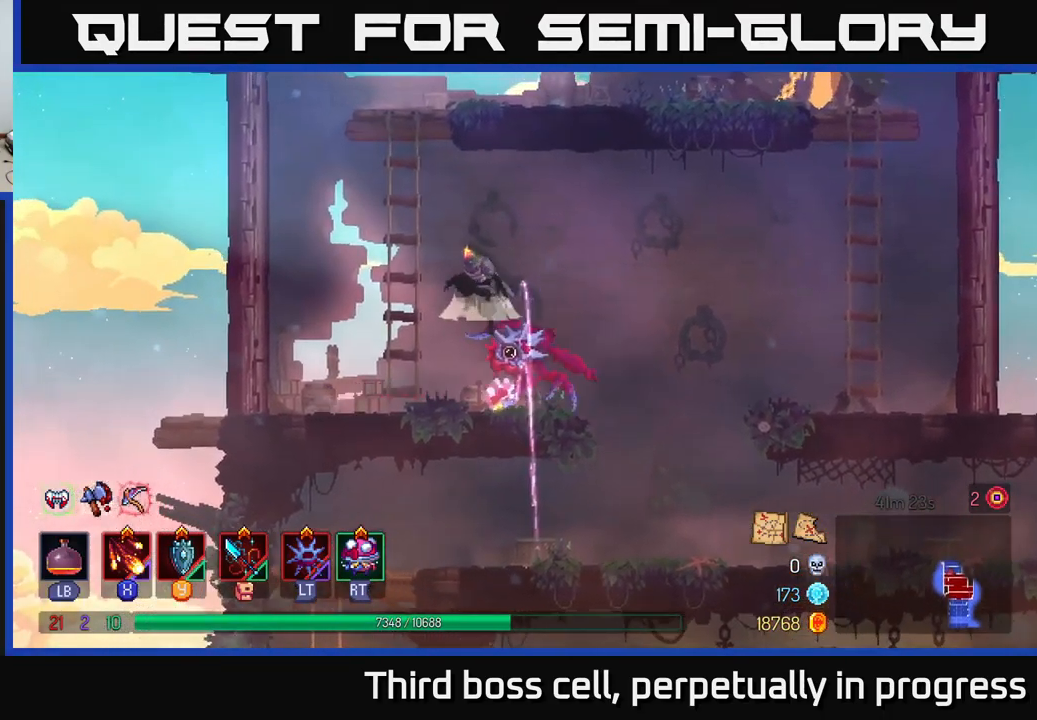
{"buttons": [], "left_stick": "up", "right_stick": "center", "events": [[84, "left_stick", "up-left"], [117, "A", "up"], [184, "left_stick", "up"]]}
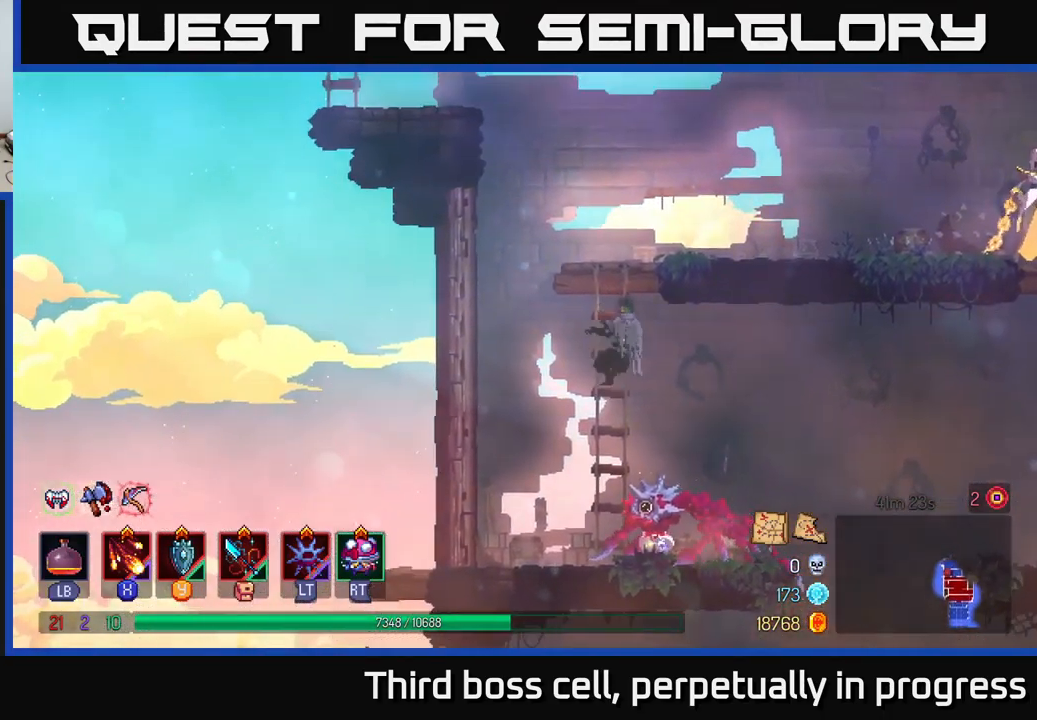
{"buttons": [], "left_stick": "up", "right_stick": "center", "events": [[150, "A", "down"], [267, "A", "up"]]}
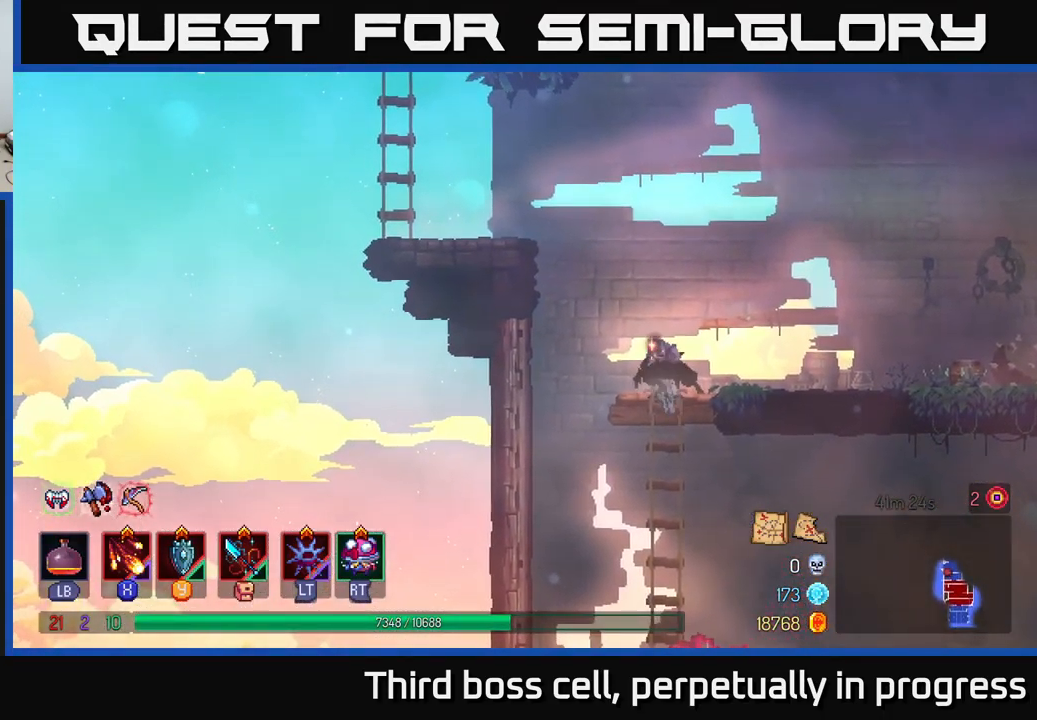
{"buttons": [], "left_stick": "left", "right_stick": "center", "events": [[100, "A", "down"], [100, "left_stick", "left"], [200, "A", "up"], [284, "A", "down"], [434, "A", "up"]]}
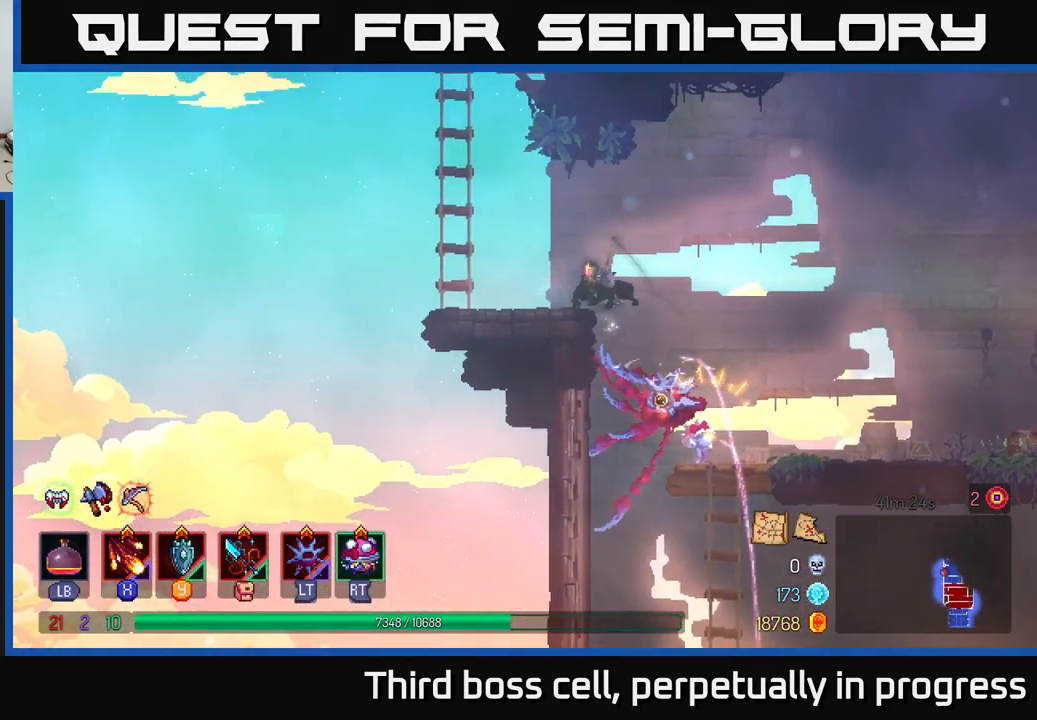
{"buttons": [], "left_stick": "up", "right_stick": "center", "events": [[350, "A", "down"], [350, "left_stick", "up-left"], [450, "left_stick", "up"], [500, "A", "up"]]}
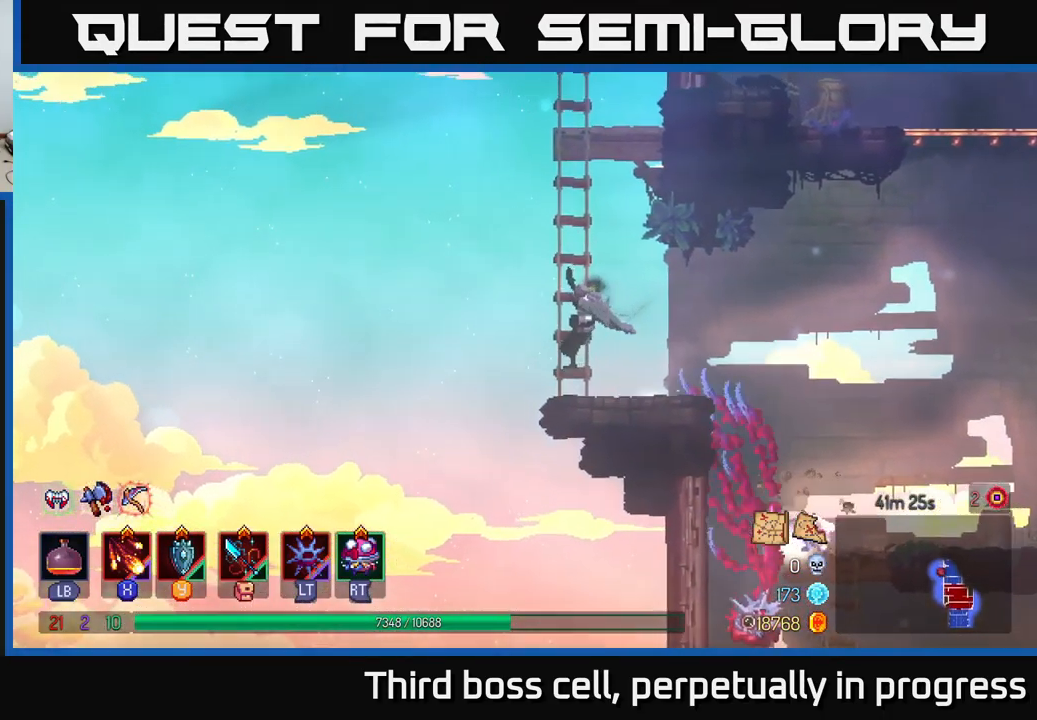
{"buttons": [], "left_stick": "up", "right_stick": "center", "events": []}
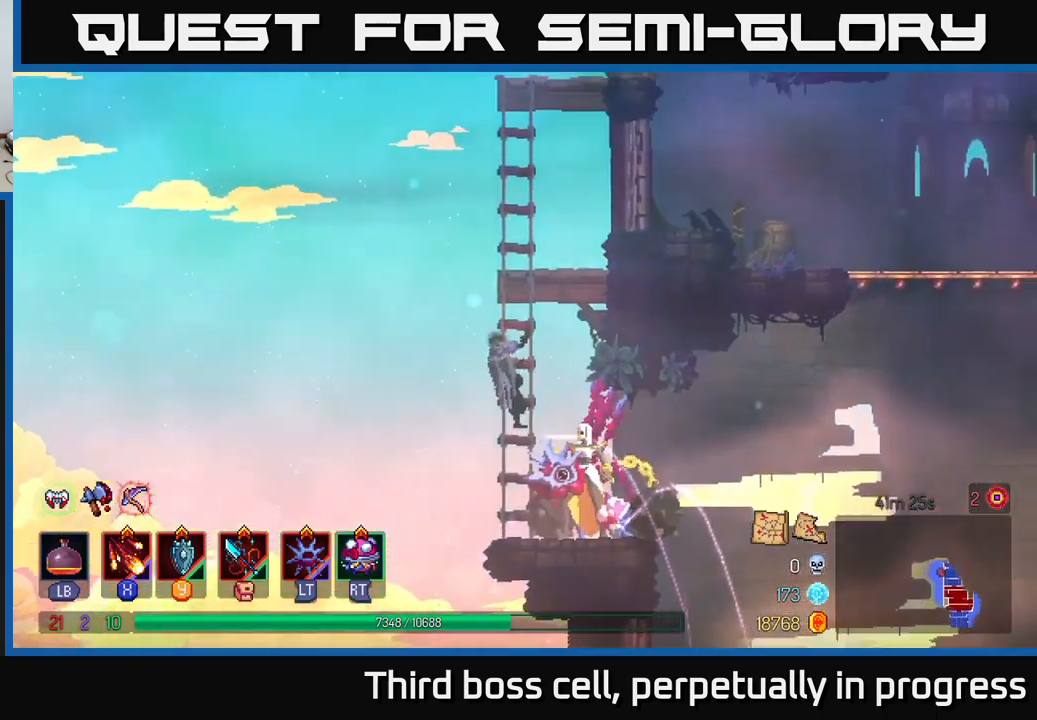
{"buttons": [], "left_stick": "up", "right_stick": "center", "events": []}
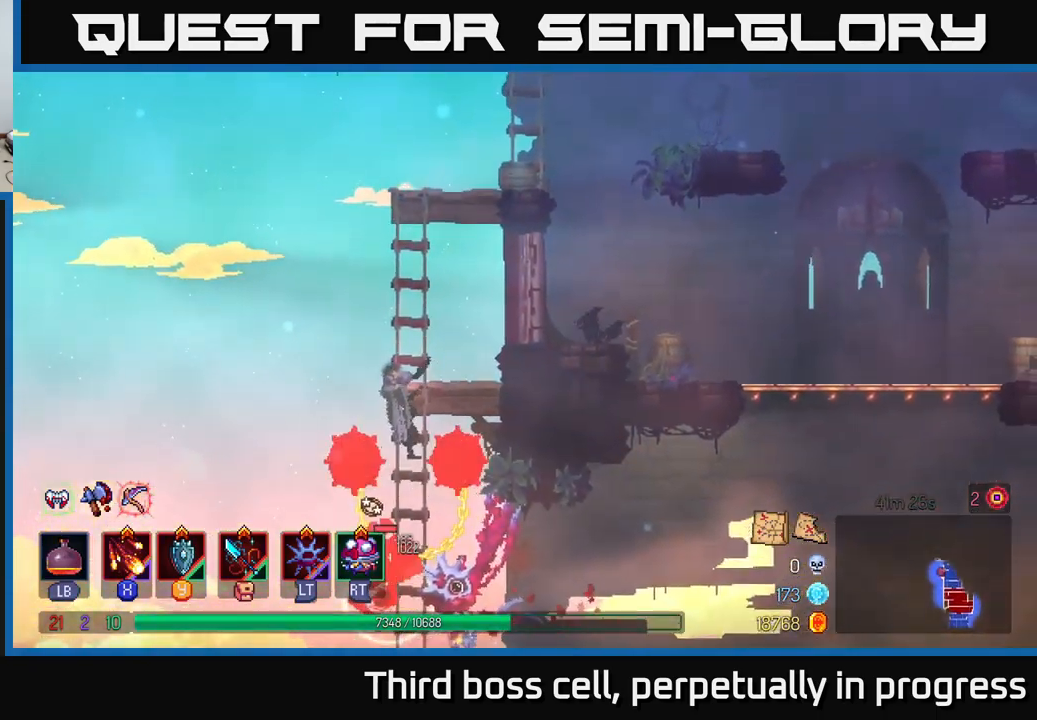
{"buttons": [], "left_stick": "up-right", "right_stick": "center", "events": [[50, "A", "down"], [66, "left_stick", "up-right"], [150, "A", "up"], [183, "A", "down"], [250, "X", "down"], [333, "A", "up"], [333, "X", "up"], [416, "X", "down"], [500, "X", "up"]]}
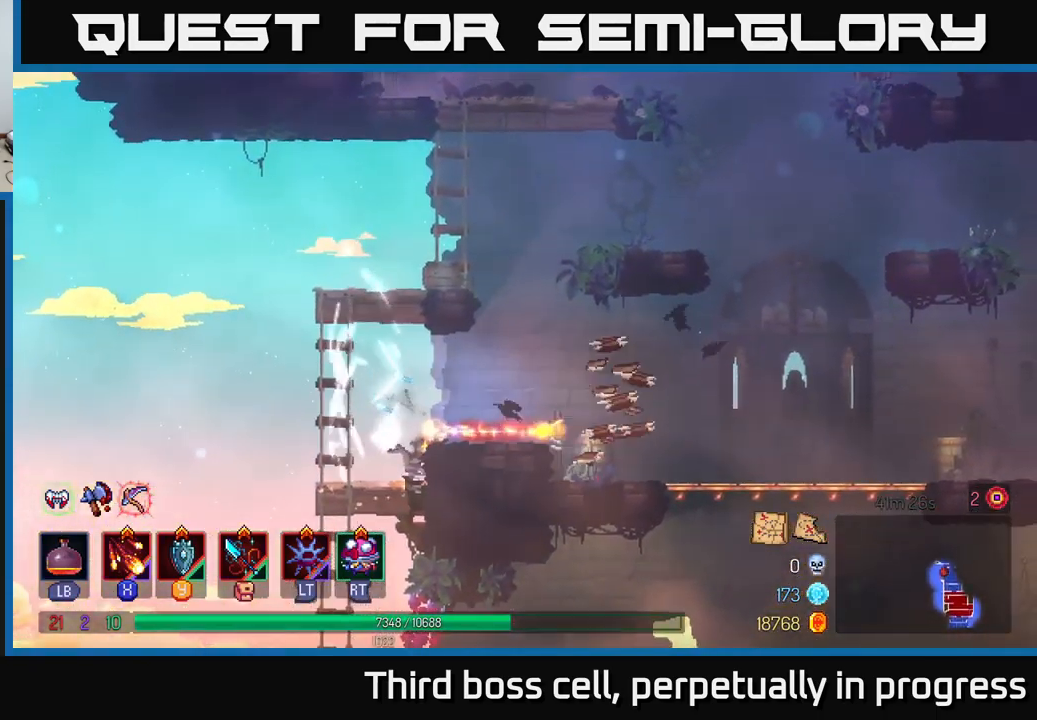
{"buttons": [], "left_stick": "right", "right_stick": "center", "events": [[66, "X", "down"], [133, "X", "up"], [283, "A", "down"], [366, "left_stick", "right"], [400, "A", "up"]]}
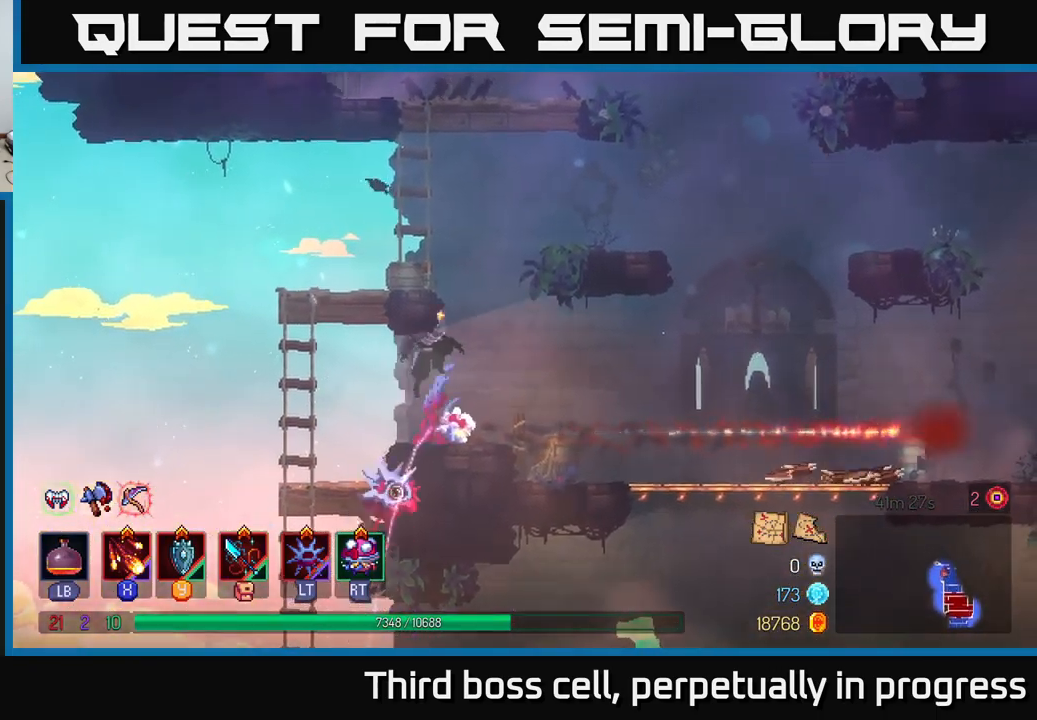
{"buttons": ["A"], "left_stick": "left", "right_stick": "center", "events": [[200, "A", "down"], [216, "left_stick", "up-left"], [300, "A", "up"], [416, "A", "down"], [450, "left_stick", "left"]]}
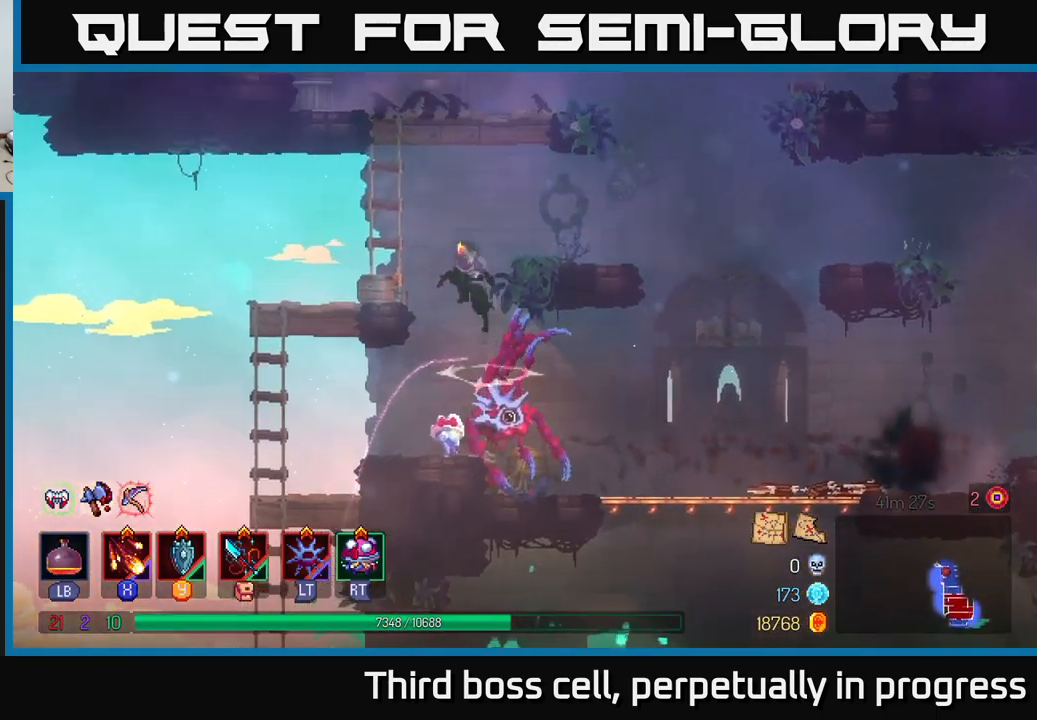
{"buttons": [], "left_stick": "up", "right_stick": "center", "events": [[16, "A", "up"], [100, "A", "down"], [133, "left_stick", "up-left"], [250, "A", "up"], [283, "left_stick", "up"]]}
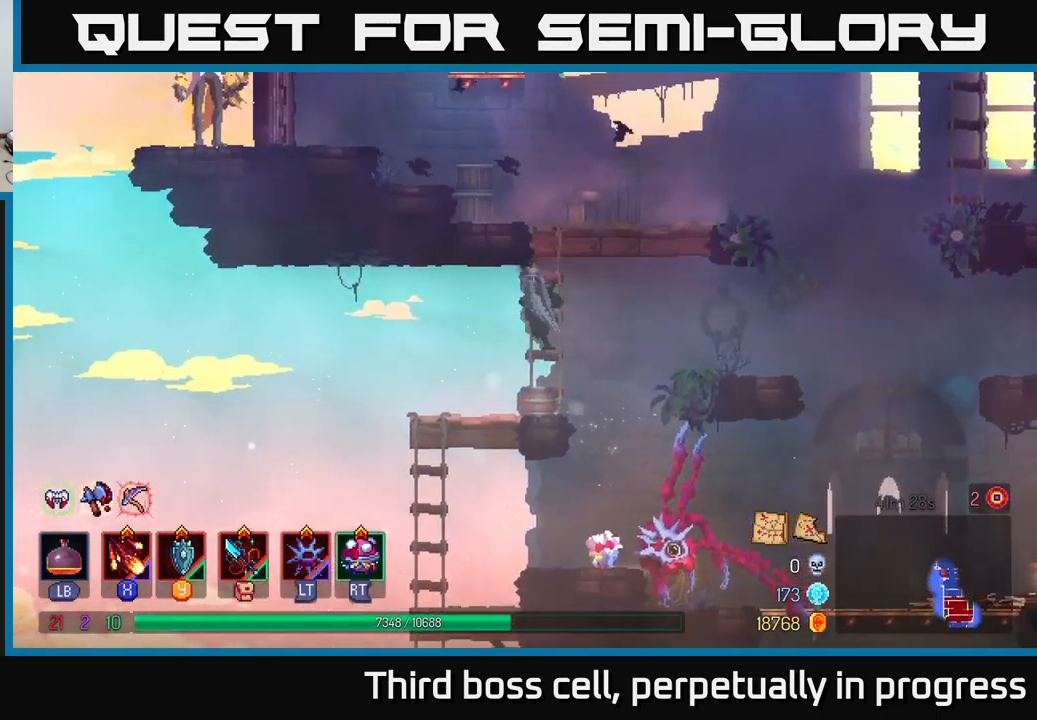
{"buttons": [], "left_stick": "up", "right_stick": "center", "events": []}
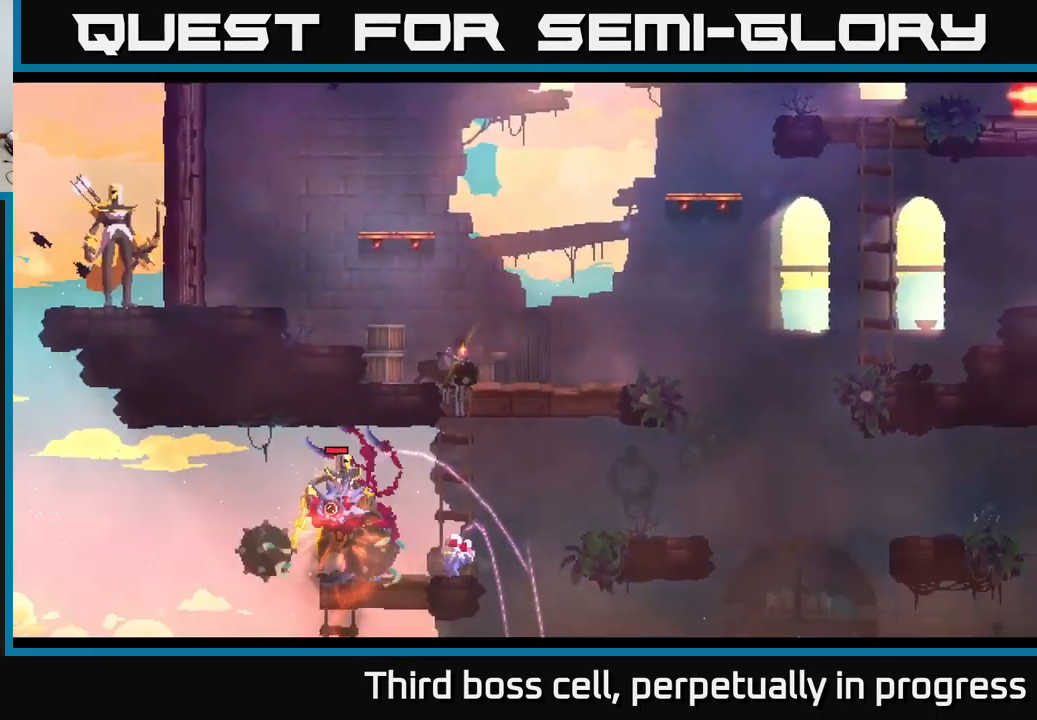
{"buttons": [], "left_stick": "up", "right_stick": "center", "events": [[116, "left_stick", "up-right"], [183, "A", "down"], [266, "A", "up"], [383, "A", "down"], [383, "left_stick", "up"], [483, "A", "up"]]}
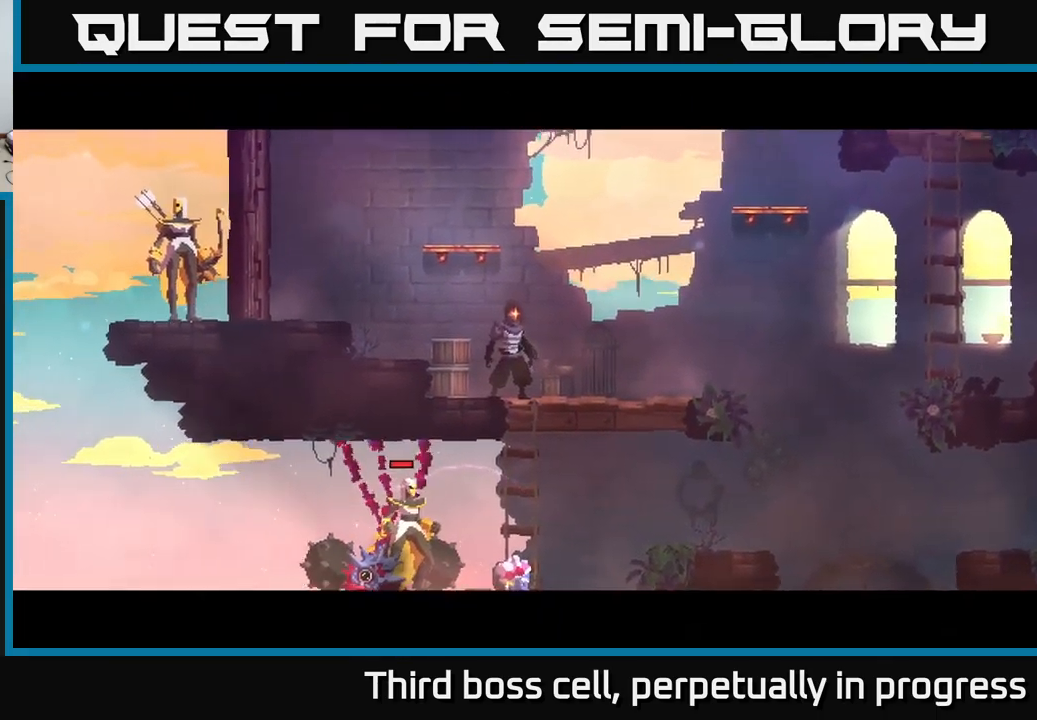
{"buttons": [], "left_stick": "right", "right_stick": "center", "events": [[133, "left_stick", "right"], [400, "left_stick", "center"], [500, "left_stick", "right"]]}
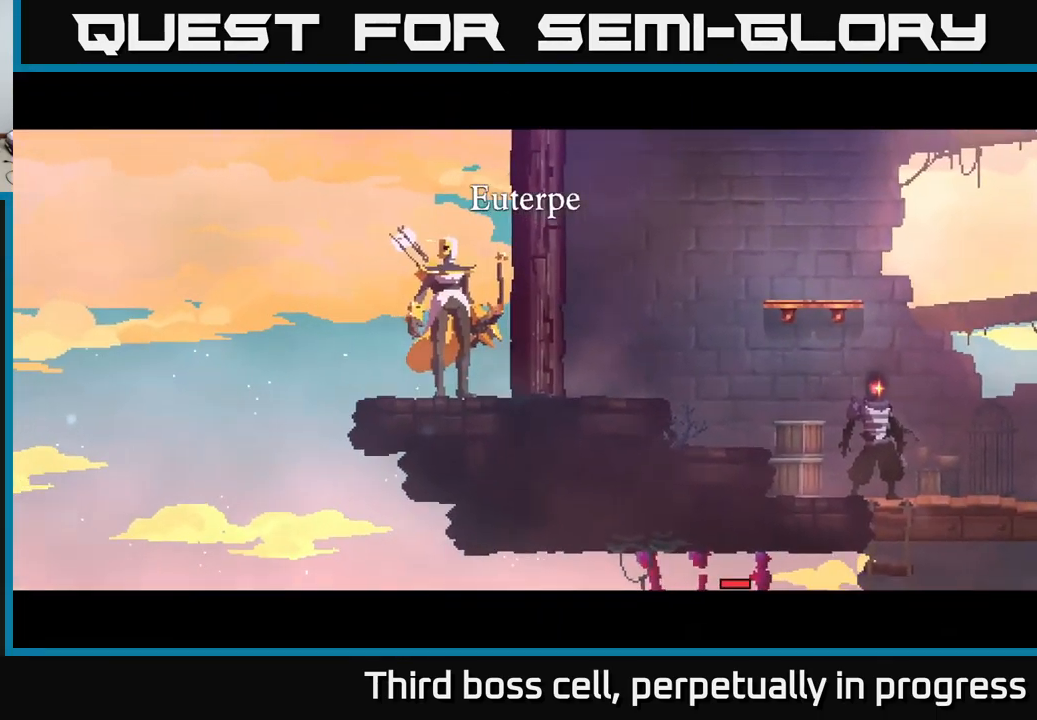
{"buttons": [], "left_stick": "right", "right_stick": "center", "events": [[383, "B", "down"], [450, "B", "up"]]}
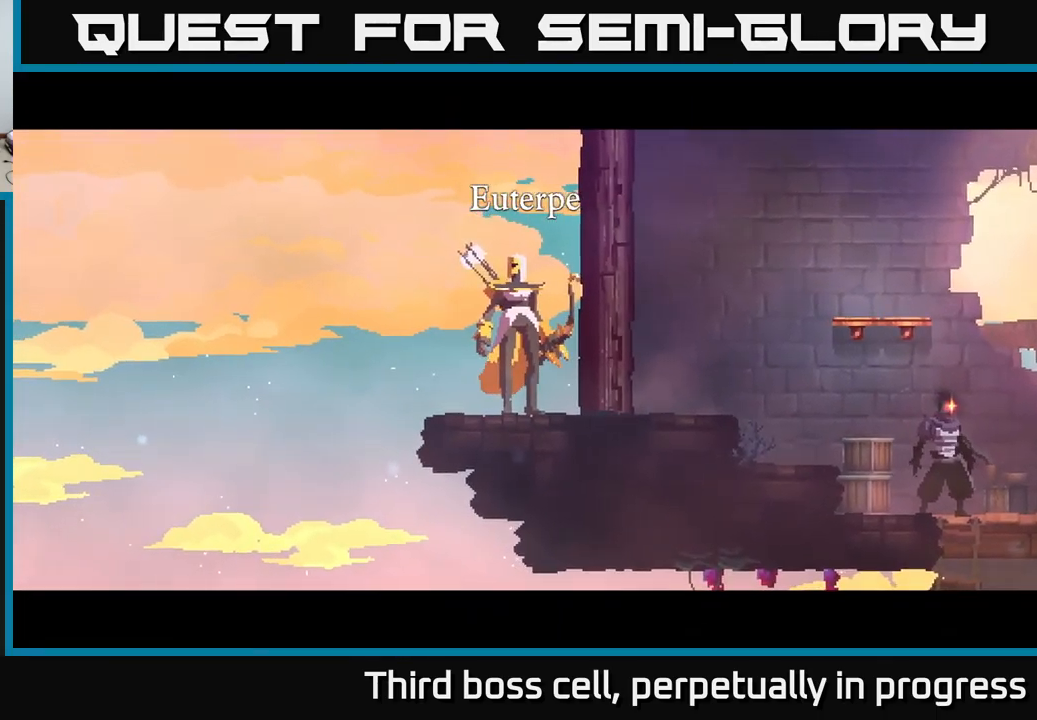
{"buttons": ["B"], "left_stick": "right", "right_stick": "center", "events": [[33, "B", "down"], [167, "B", "up"], [250, "B", "down"], [350, "B", "up"], [433, "B", "down"]]}
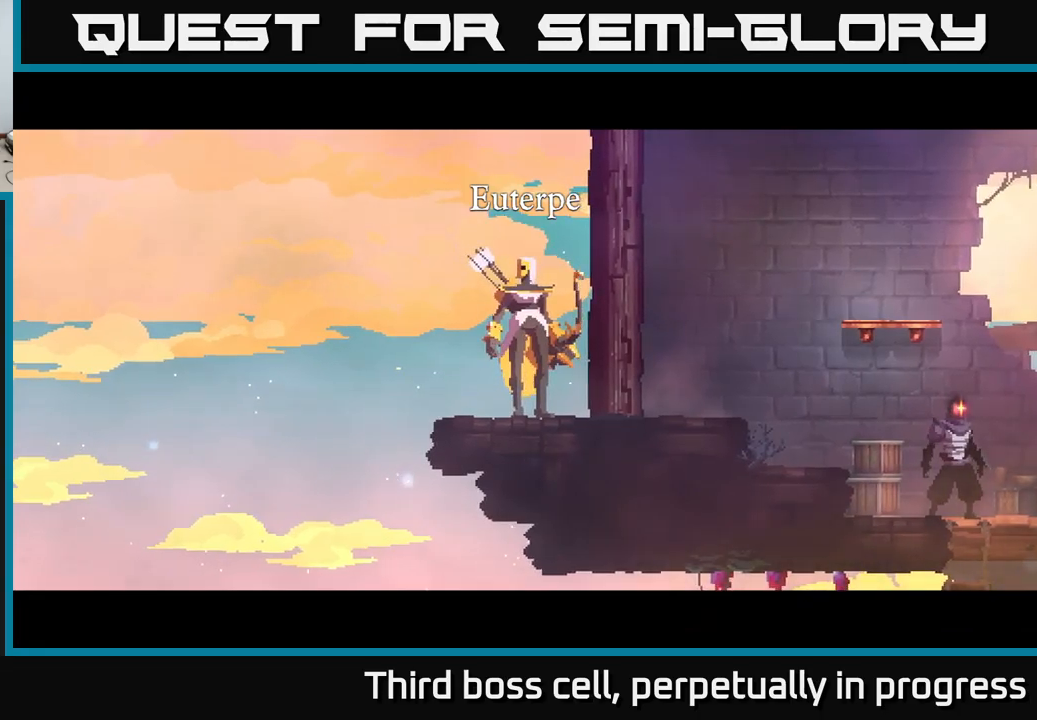
{"buttons": [], "left_stick": "right", "right_stick": "center", "events": [[50, "B", "up"], [150, "B", "down"], [233, "B", "up"], [317, "B", "down"], [450, "B", "up"]]}
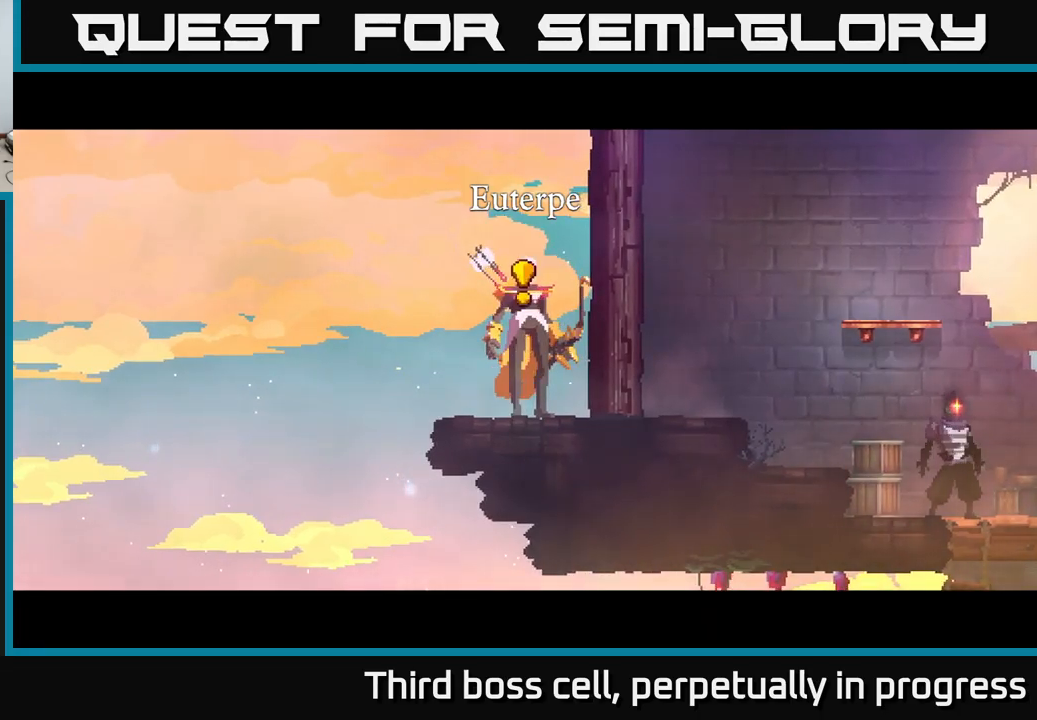
{"buttons": ["B"], "left_stick": "right", "right_stick": "center", "events": [[33, "B", "down"], [117, "B", "up"], [250, "left_stick", "up-right"], [267, "B", "down"], [350, "left_stick", "center"], [367, "B", "up"], [450, "left_stick", "right"], [500, "B", "down"]]}
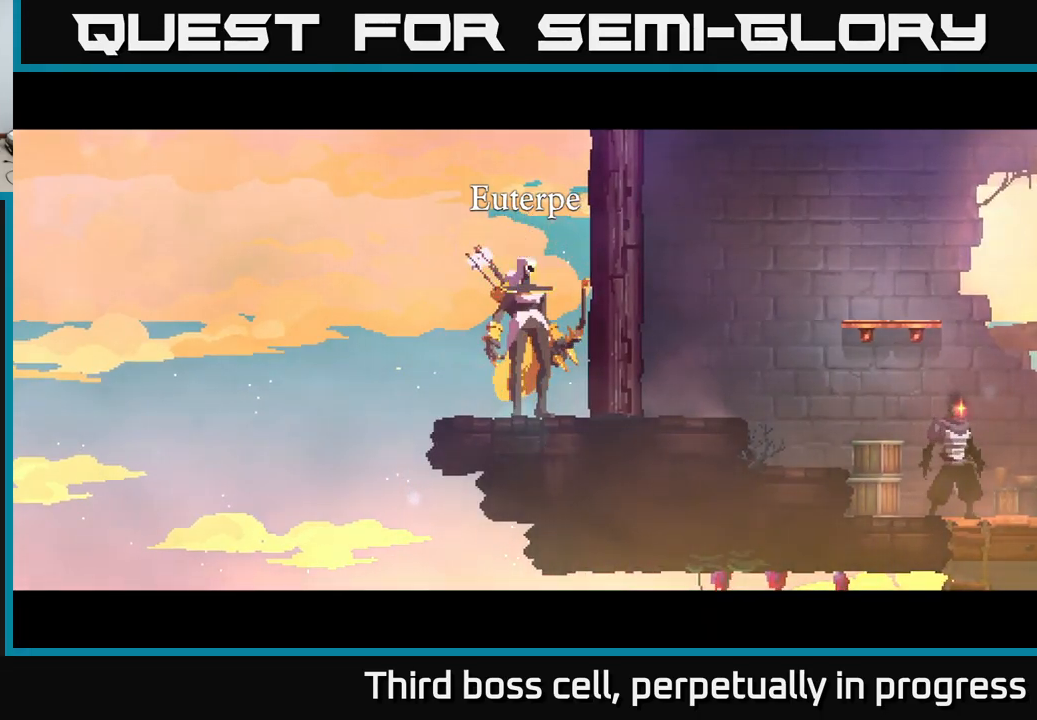
{"buttons": [], "left_stick": "right", "right_stick": "center", "events": [[133, "B", "up"], [350, "left_stick", "center"], [500, "left_stick", "right"]]}
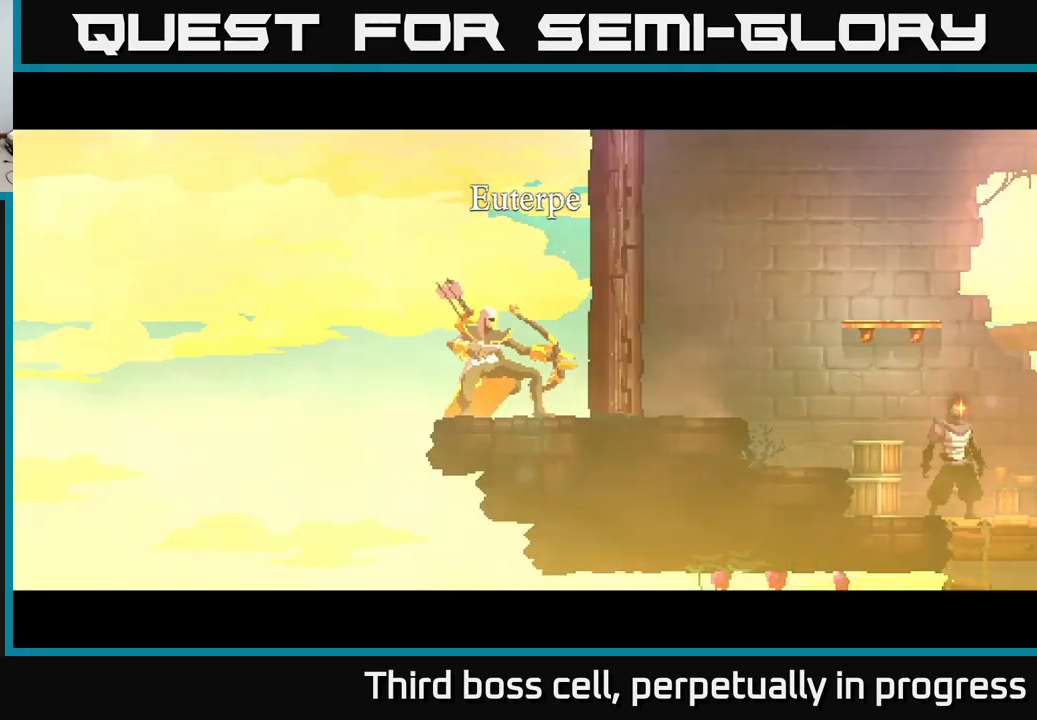
{"buttons": [], "left_stick": "right", "right_stick": "center", "events": [[183, "B", "down"], [267, "B", "up"], [383, "B", "down"], [467, "B", "up"]]}
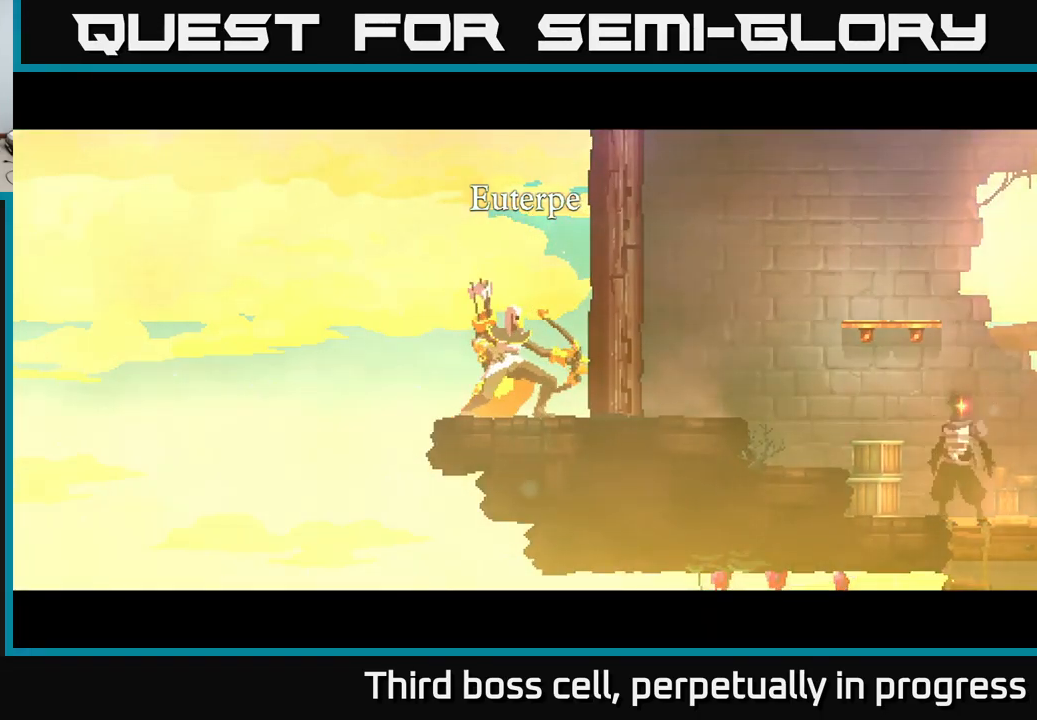
{"buttons": ["X"], "left_stick": "left", "right_stick": "center", "events": [[350, "X", "down"], [350, "left_stick", "left"], [400, "X", "up"], [500, "X", "down"]]}
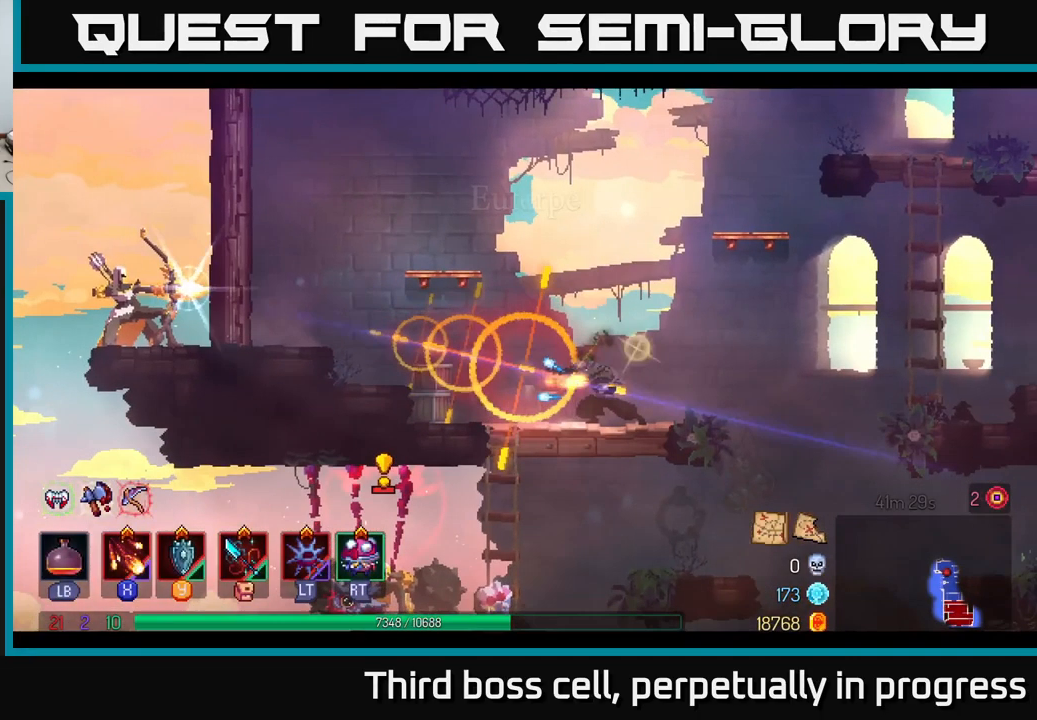
{"buttons": [], "left_stick": "right", "right_stick": "center", "events": [[83, "X", "up"], [117, "left_stick", "right"], [233, "A", "down"], [267, "A", "up"], [367, "A", "down"], [433, "A", "up"]]}
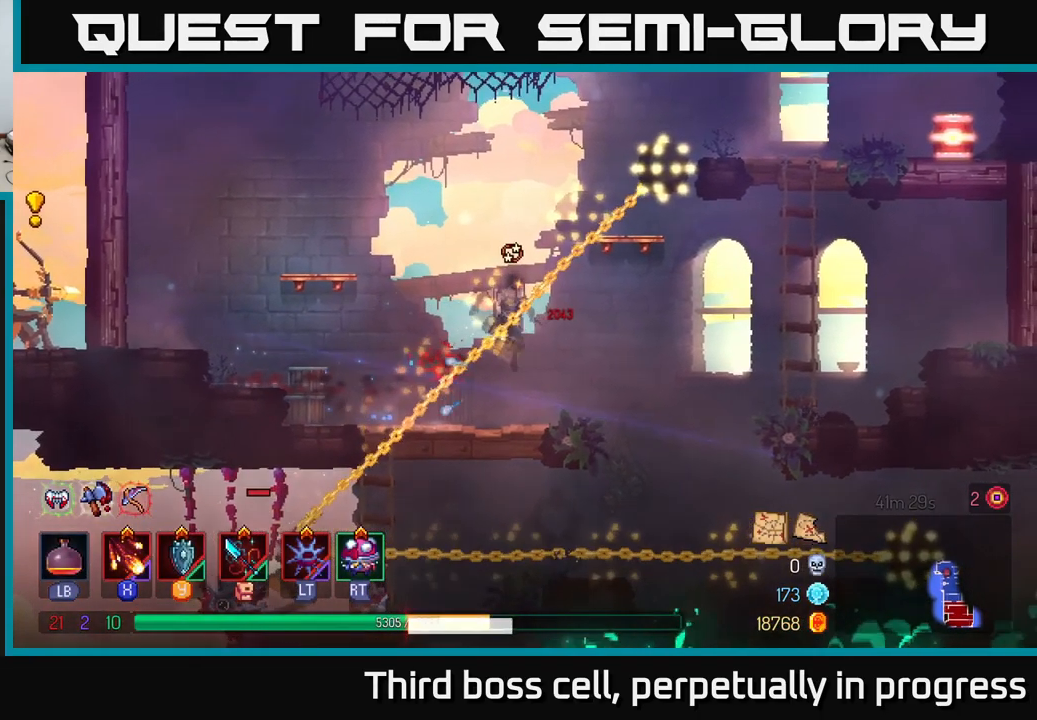
{"buttons": [], "left_stick": "up-right", "right_stick": "center", "events": [[17, "A", "down"], [100, "A", "up"], [217, "A", "down"], [317, "A", "up"], [367, "left_stick", "up-right"], [383, "A", "down"], [500, "A", "up"]]}
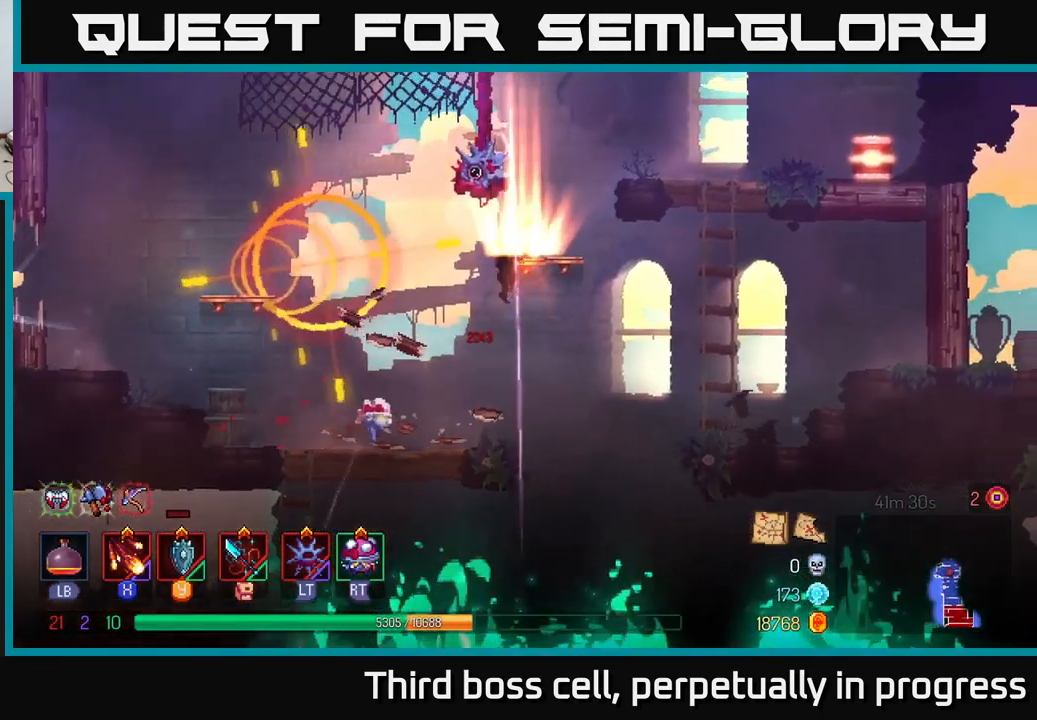
{"buttons": ["A"], "left_stick": "up-right", "right_stick": "center", "events": [[267, "A", "down"], [333, "A", "up"], [417, "A", "down"]]}
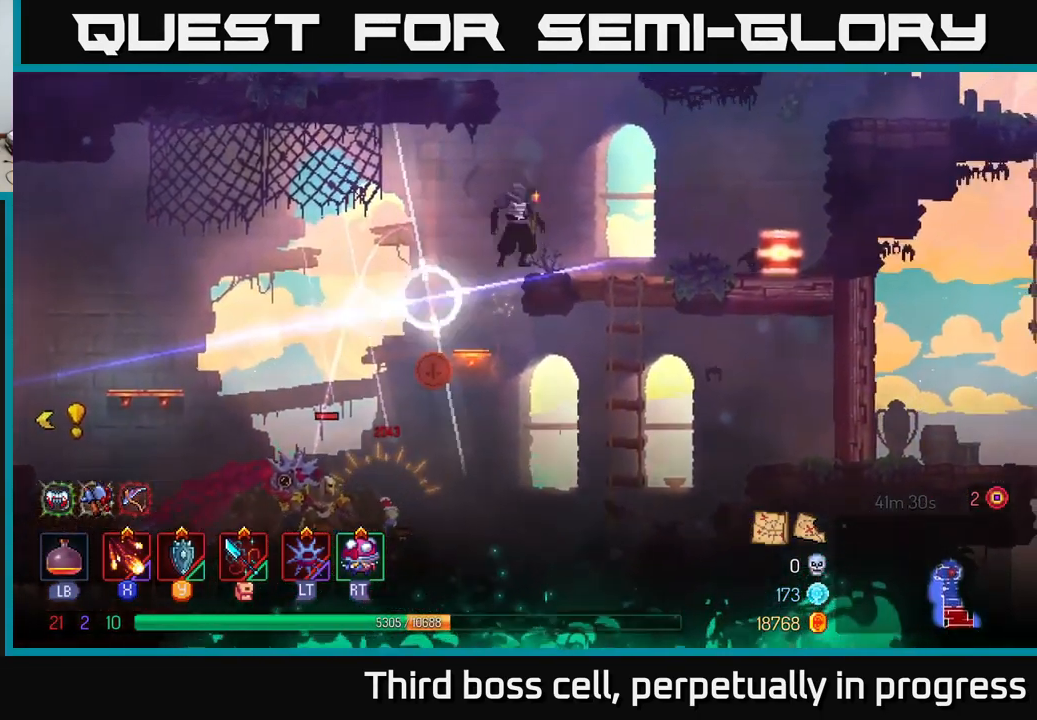
{"buttons": [], "left_stick": "up-right", "right_stick": "center", "events": [[67, "A", "up"], [133, "B", "down"], [233, "B", "up"], [300, "B", "down"], [417, "B", "up"]]}